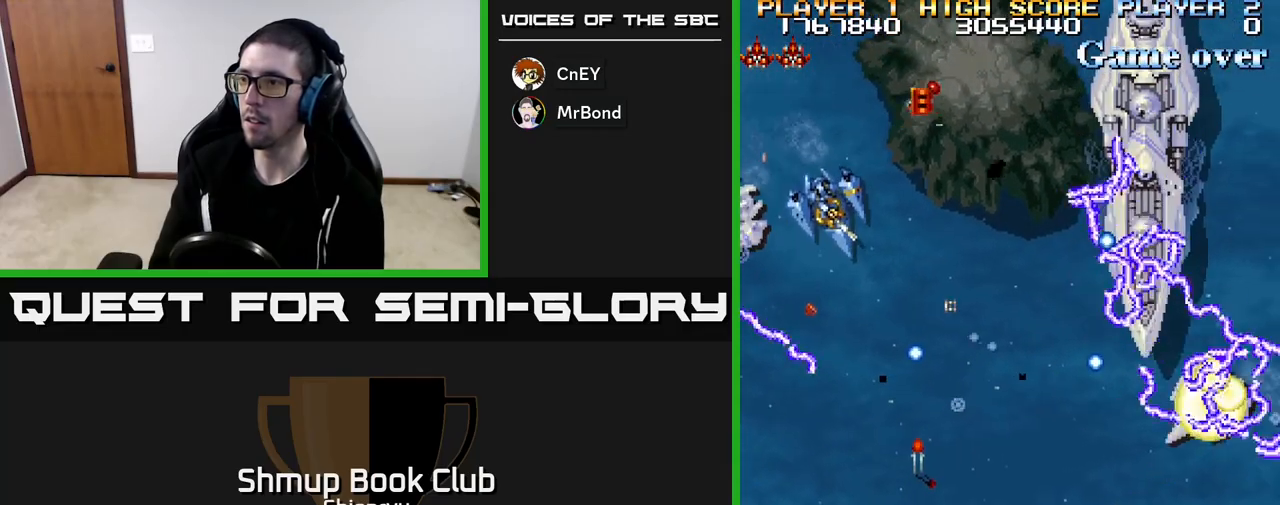
Gameplay with a controller (Xbox layout); each line is a JSON object with the inputs held at the frame after it. "events" lists button and stick changes between this image and that frame as [ms after this image, input, new state], when the widget could be followed in between. Not read: right_stick.
{"buttons": ["R2"], "left_stick": "center", "events": [[67, "DPAD_RIGHT", "down"], [117, "DPAD_UP", "up"], [217, "DPAD_DOWN", "down"], [367, "DPAD_DOWN", "up"], [500, "DPAD_RIGHT", "up"]]}
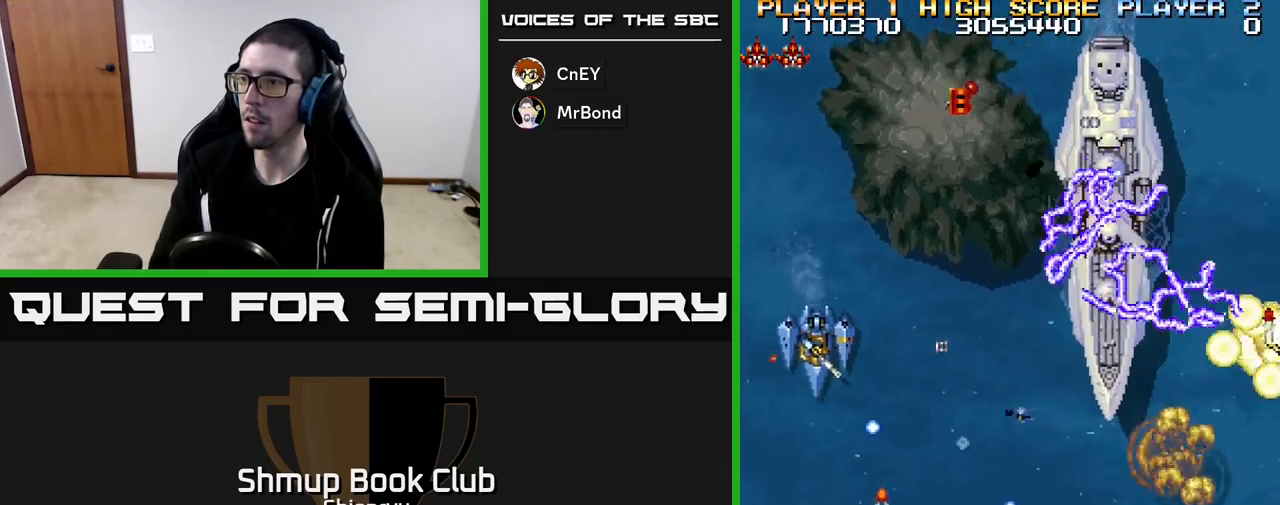
{"buttons": ["R2", "DPAD_LEFT"], "left_stick": "center", "events": [[17, "DPAD_UP", "down"], [33, "DPAD_LEFT", "down"], [100, "DPAD_UP", "up"], [233, "DPAD_LEFT", "up"], [250, "DPAD_DOWN", "down"], [300, "DPAD_DOWN", "up"], [333, "DPAD_UP", "down"], [350, "DPAD_LEFT", "down"], [450, "DPAD_UP", "up"]]}
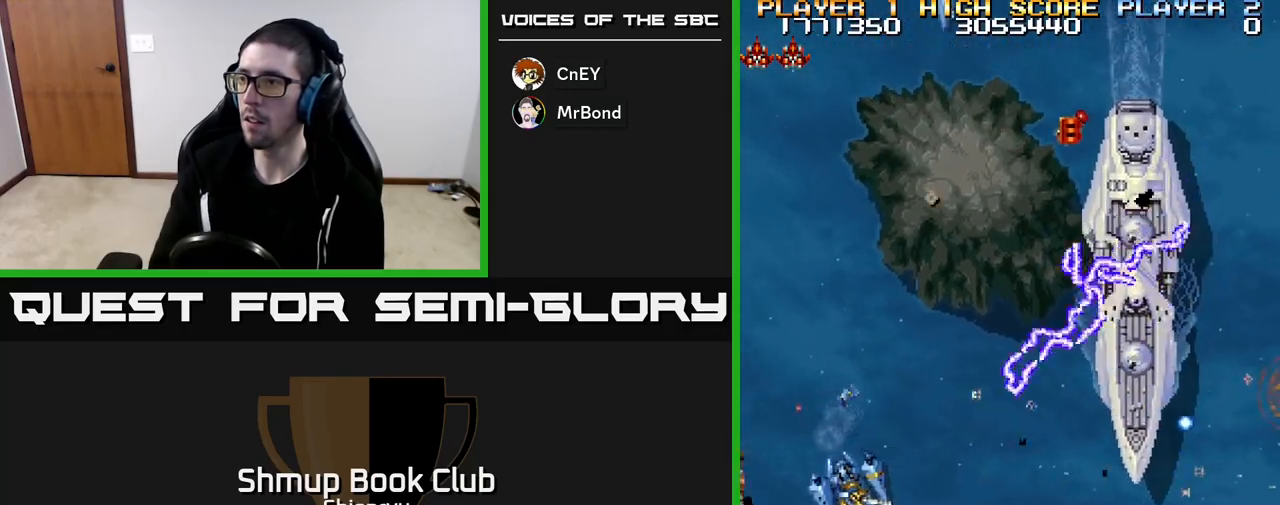
{"buttons": ["R2", "DPAD_LEFT"], "left_stick": "center", "events": [[33, "DPAD_DOWN", "down"], [67, "DPAD_LEFT", "up"], [100, "DPAD_RIGHT", "down"], [167, "DPAD_RIGHT", "up"], [217, "DPAD_LEFT", "down"], [333, "DPAD_DOWN", "up"]]}
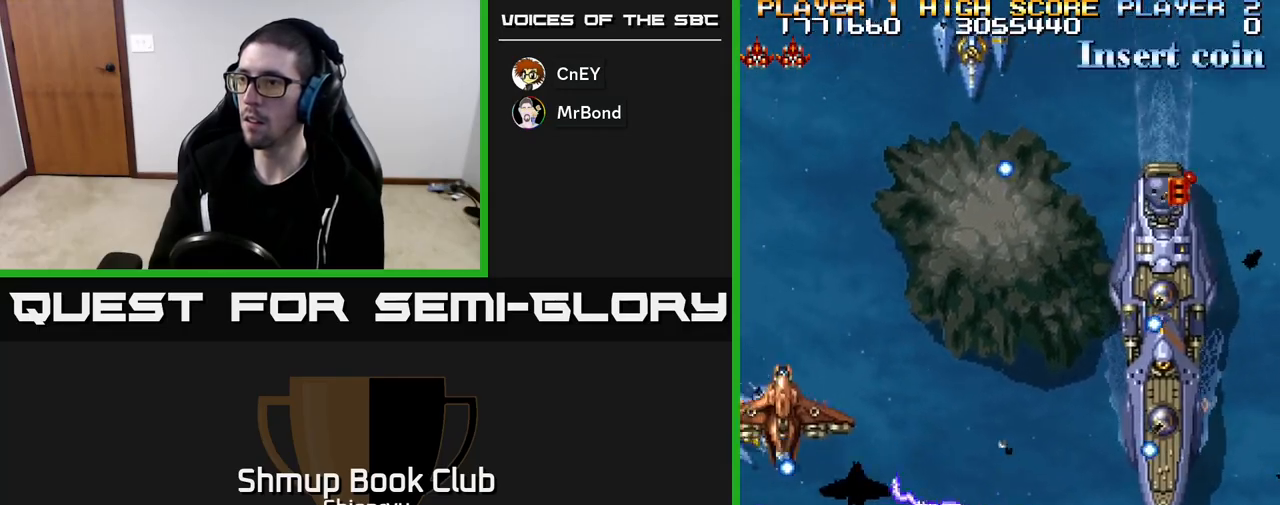
{"buttons": ["R2", "DPAD_UP"], "left_stick": "center", "events": [[200, "DPAD_UP", "down"], [350, "DPAD_UP", "up"], [383, "DPAD_LEFT", "up"], [400, "DPAD_RIGHT", "down"], [433, "DPAD_UP", "down"], [467, "DPAD_RIGHT", "up"]]}
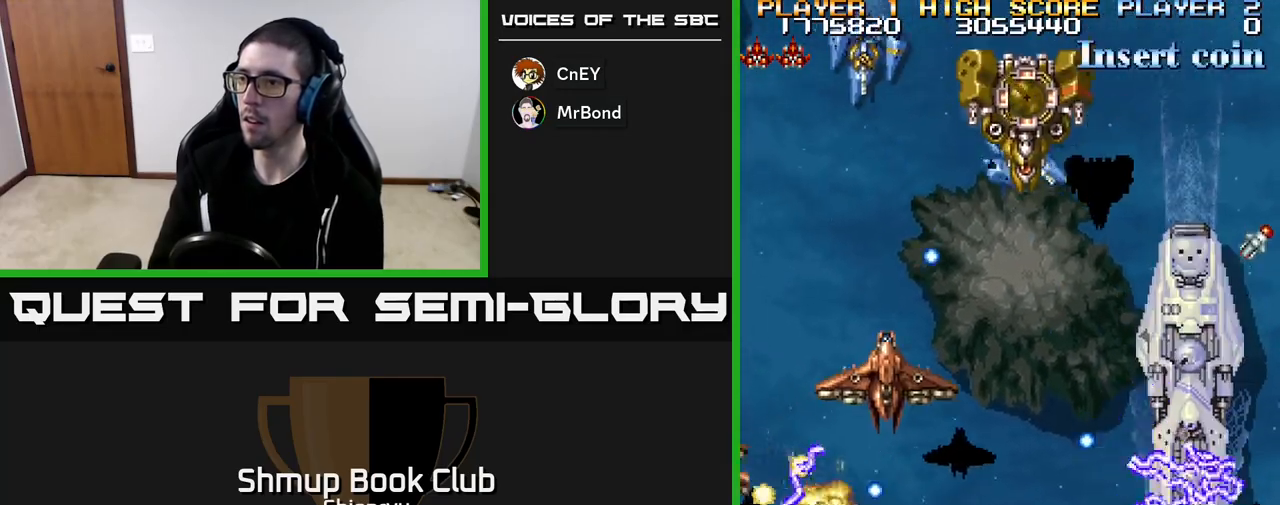
{"buttons": ["R2", "DPAD_DOWN"], "left_stick": "center", "events": [[33, "DPAD_LEFT", "down"], [67, "DPAD_UP", "up"], [100, "DPAD_DOWN", "down"], [250, "DPAD_LEFT", "up"], [283, "DPAD_RIGHT", "down"], [300, "DPAD_DOWN", "up"], [433, "DPAD_DOWN", "down"], [500, "DPAD_RIGHT", "up"]]}
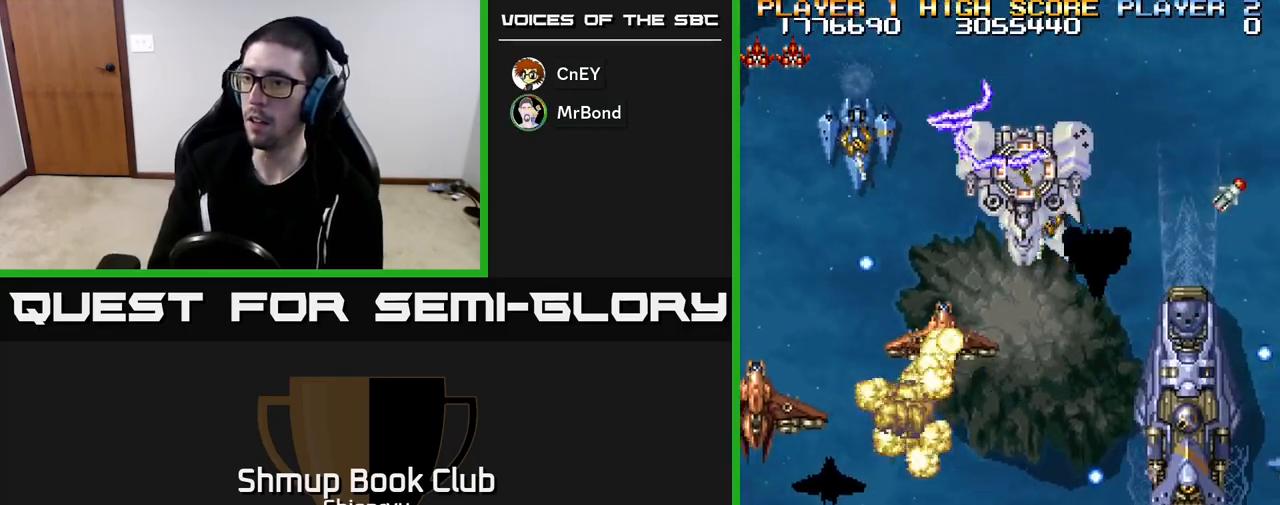
{"buttons": ["R2", "DPAD_UP", "DPAD_LEFT"], "left_stick": "center", "events": [[33, "DPAD_LEFT", "down"], [67, "DPAD_DOWN", "up"], [450, "DPAD_UP", "down"]]}
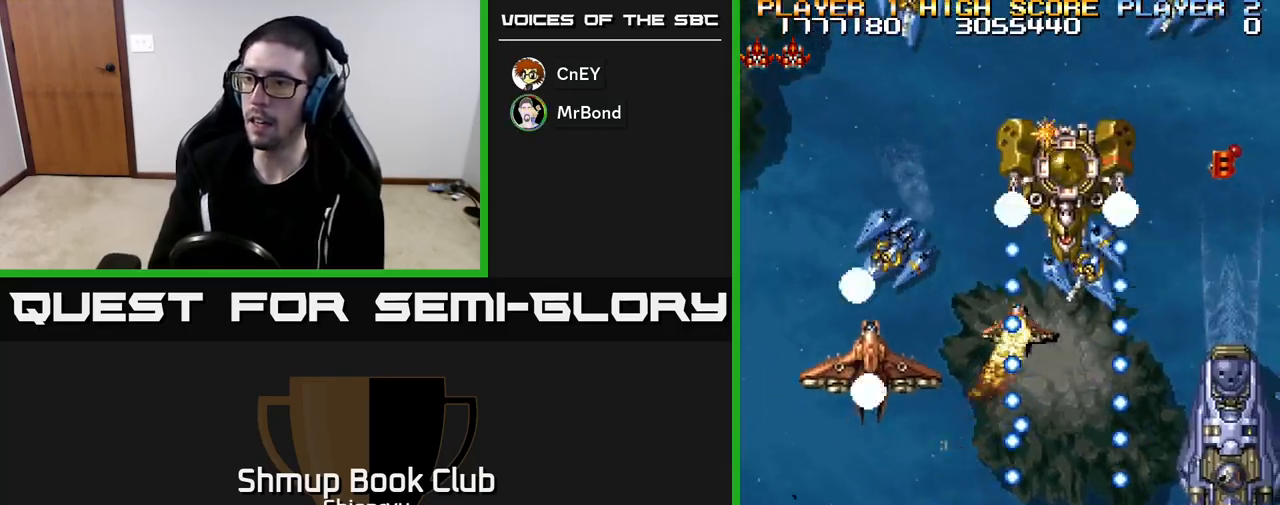
{"buttons": ["R2", "DPAD_LEFT"], "left_stick": "center", "events": [[17, "DPAD_UP", "up"], [183, "DPAD_UP", "down"], [350, "DPAD_UP", "up"]]}
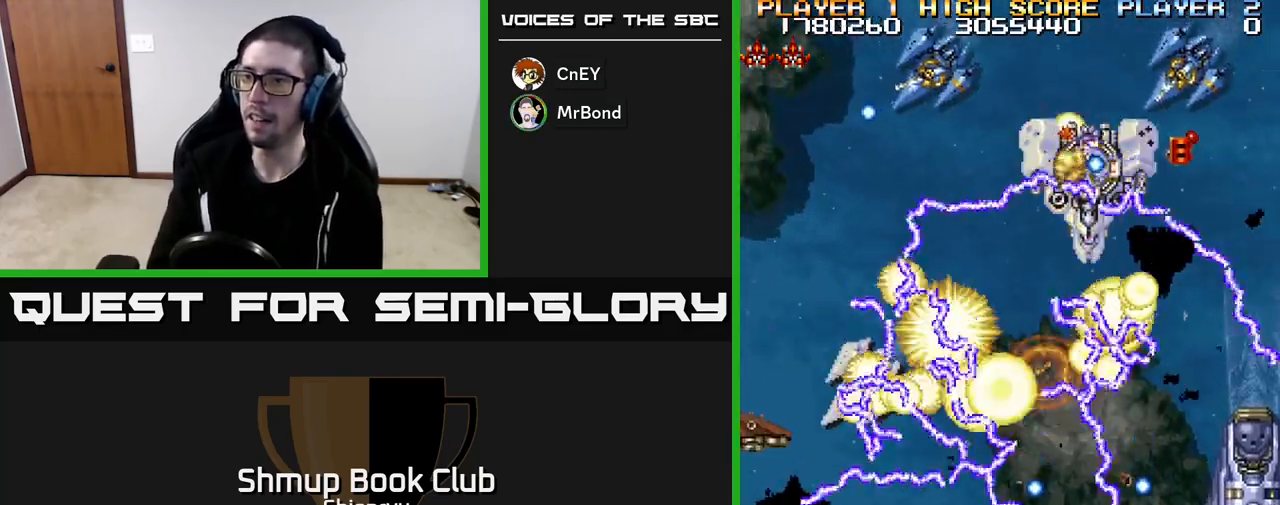
{"buttons": ["R2", "DPAD_DOWN", "DPAD_RIGHT"], "left_stick": "center", "events": [[33, "DPAD_LEFT", "up"], [50, "DPAD_DOWN", "down"], [50, "DPAD_RIGHT", "down"], [183, "DPAD_RIGHT", "up"], [333, "DPAD_RIGHT", "down"], [383, "DPAD_DOWN", "up"], [483, "DPAD_DOWN", "down"]]}
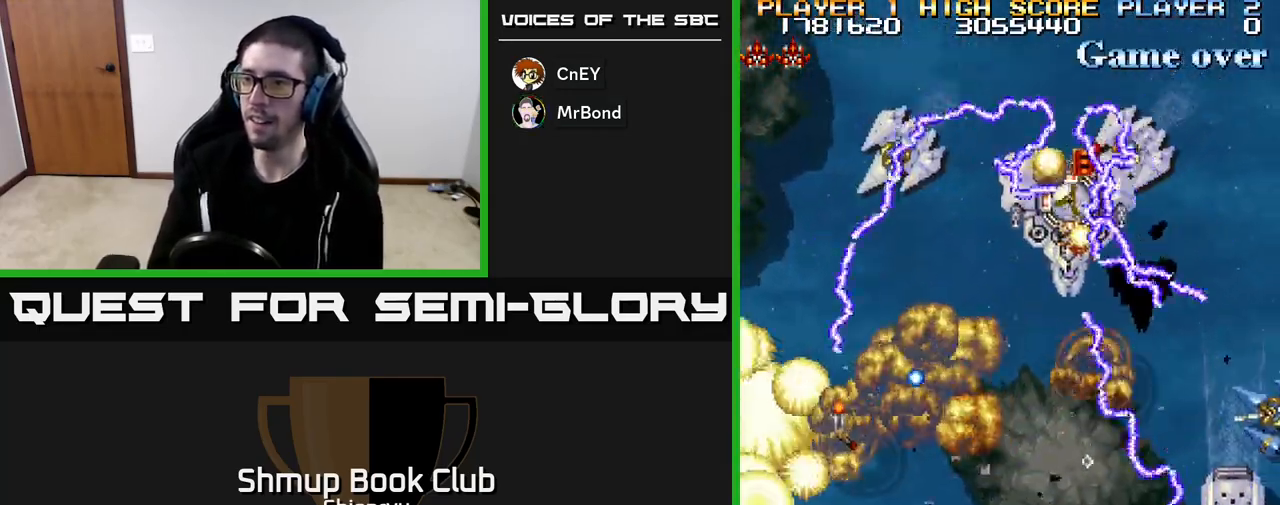
{"buttons": ["R2", "DPAD_RIGHT"], "left_stick": "center", "events": [[50, "DPAD_DOWN", "up"]]}
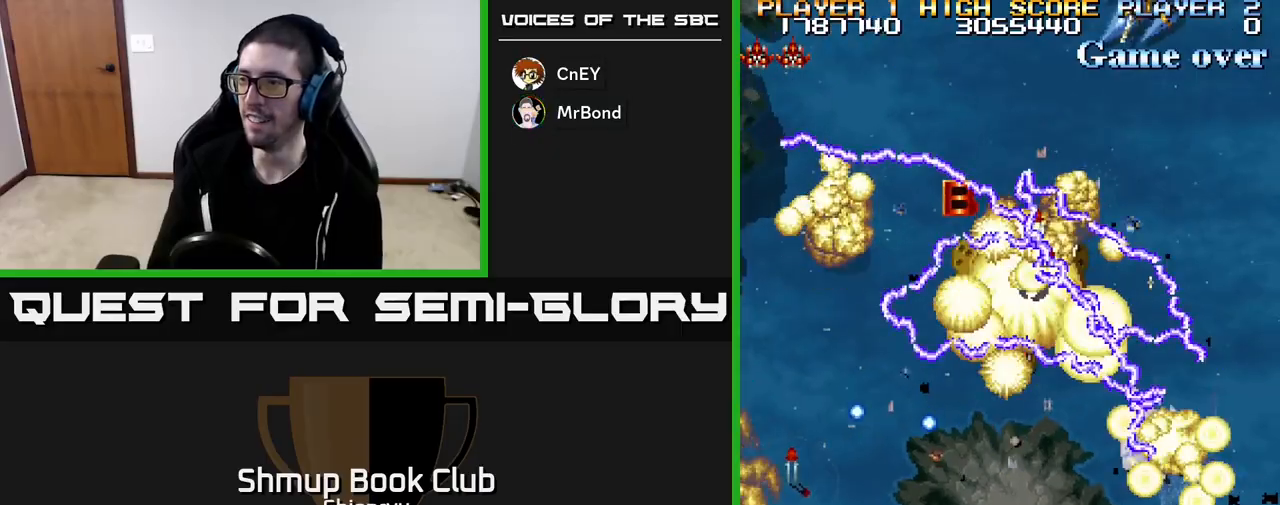
{"buttons": ["R2", "DPAD_RIGHT"], "left_stick": "center", "events": []}
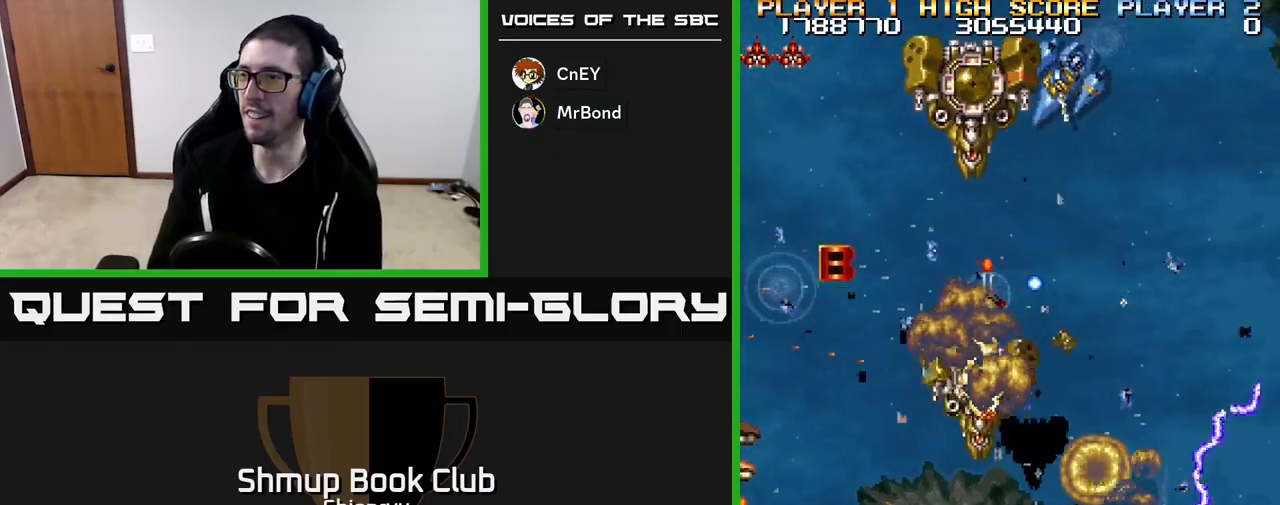
{"buttons": ["R2", "DPAD_LEFT"], "left_stick": "center", "events": [[217, "DPAD_RIGHT", "up"], [300, "DPAD_LEFT", "down"]]}
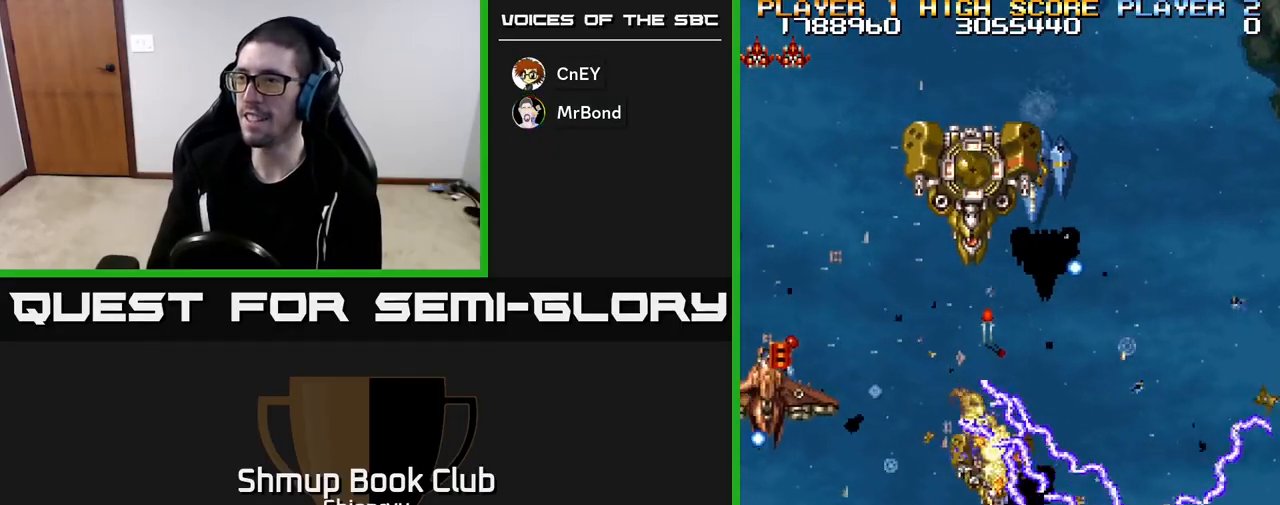
{"buttons": ["R2", "DPAD_LEFT"], "left_stick": "center", "events": [[83, "DPAD_UP", "down"], [250, "DPAD_UP", "up"]]}
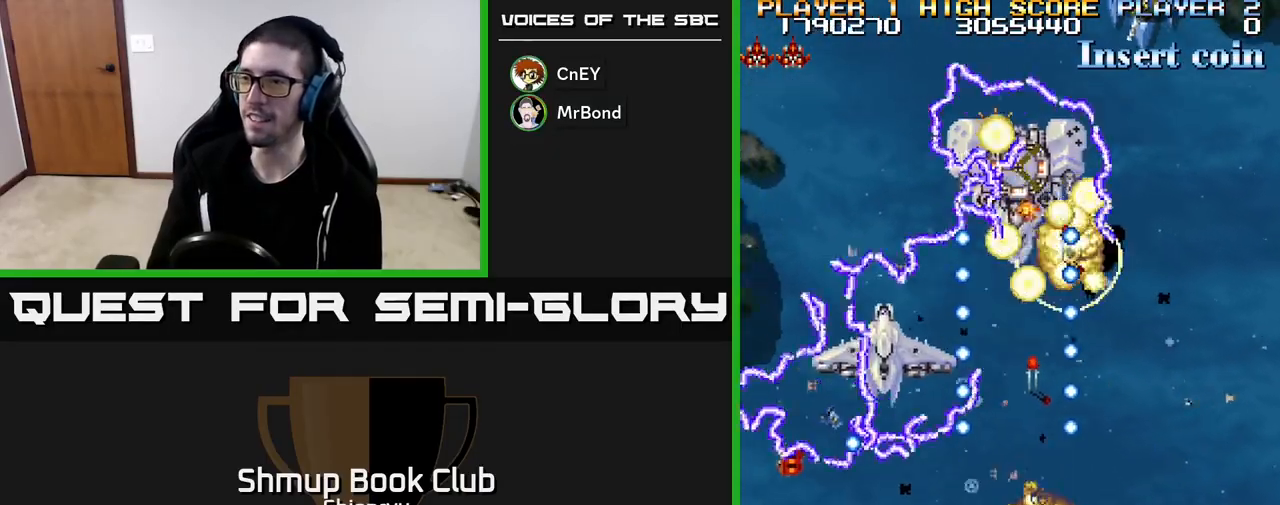
{"buttons": ["R2", "DPAD_LEFT"], "left_stick": "center", "events": [[200, "DPAD_DOWN", "down"], [383, "DPAD_DOWN", "up"]]}
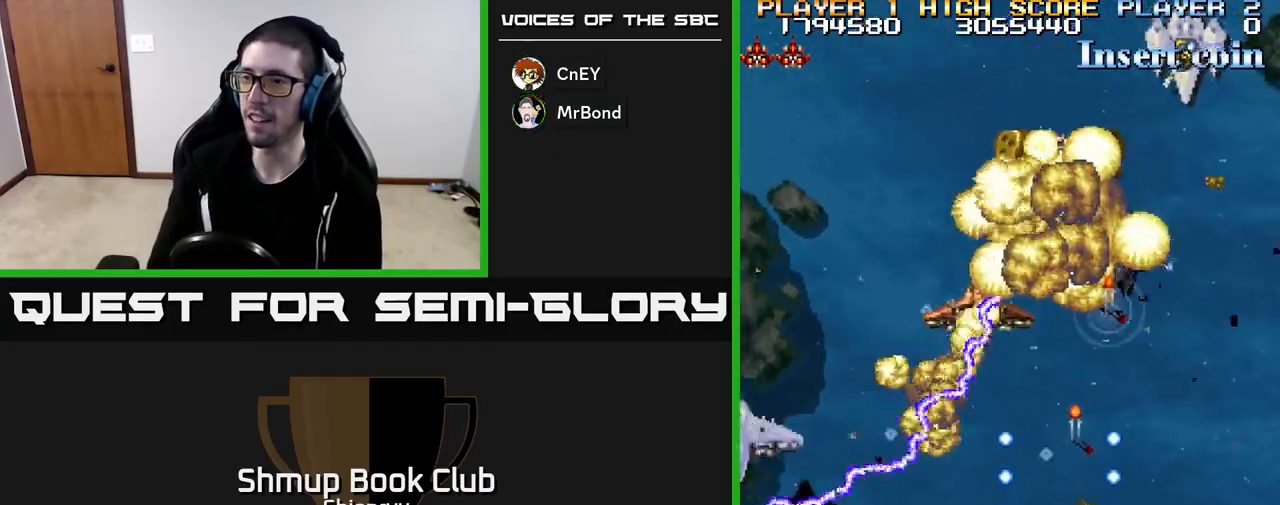
{"buttons": ["R2", "DPAD_RIGHT"], "left_stick": "center", "events": [[33, "DPAD_LEFT", "up"], [50, "DPAD_UP", "down"], [117, "DPAD_LEFT", "down"], [233, "DPAD_LEFT", "up"], [250, "DPAD_RIGHT", "down"], [267, "DPAD_UP", "up"]]}
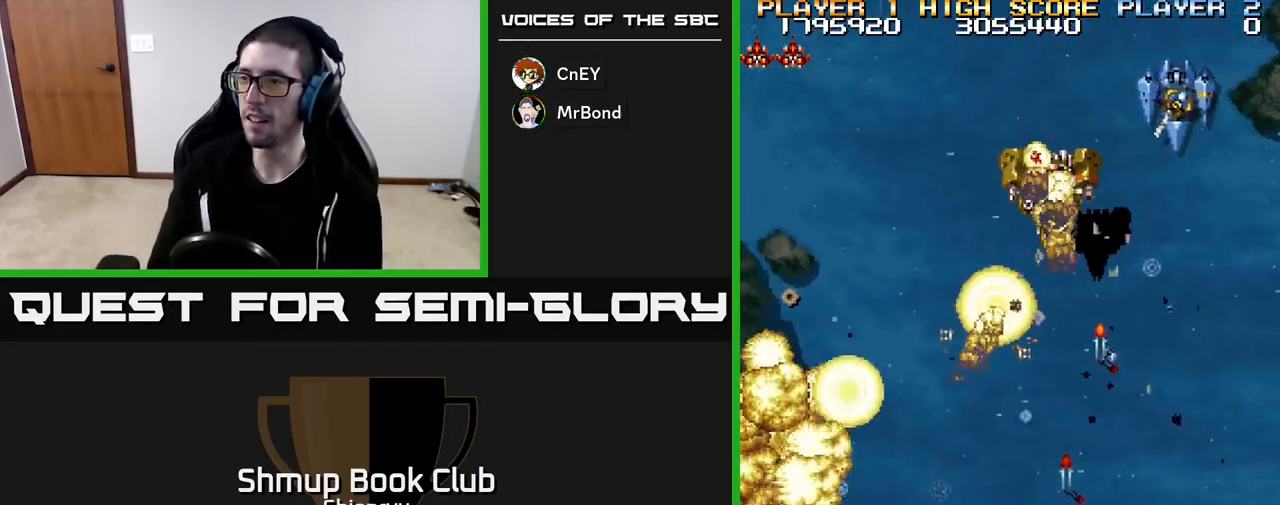
{"buttons": ["R2", "DPAD_UP", "DPAD_RIGHT"], "left_stick": "center", "events": [[233, "DPAD_UP", "down"]]}
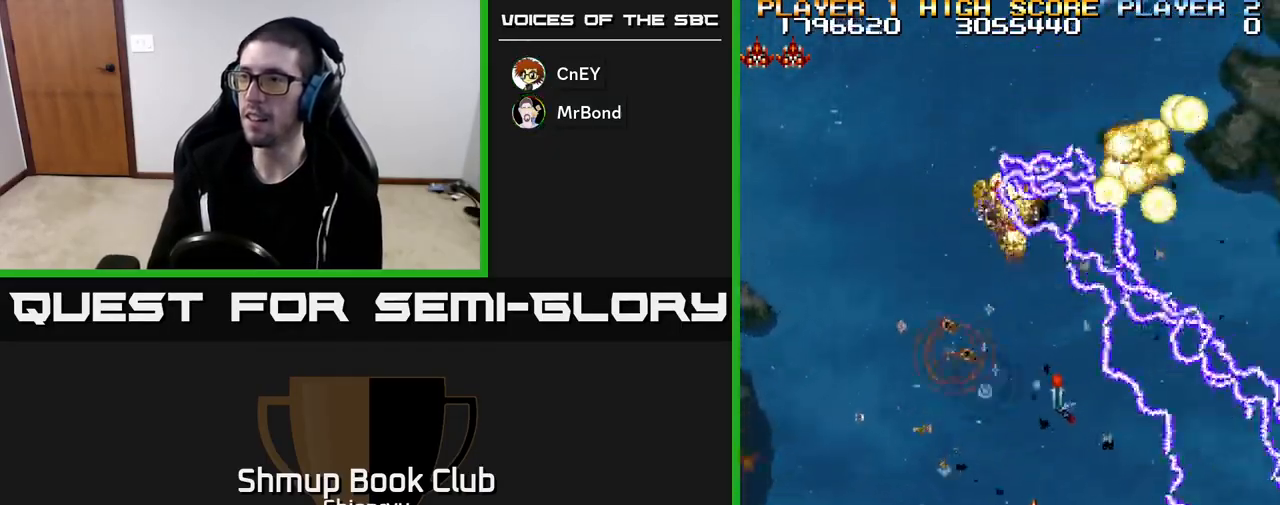
{"buttons": ["DPAD_DOWN", "DPAD_RIGHT"], "left_stick": "center", "events": [[167, "DPAD_RIGHT", "up"], [283, "DPAD_UP", "up"], [333, "DPAD_DOWN", "down"], [350, "DPAD_RIGHT", "down"], [400, "R2", "up"]]}
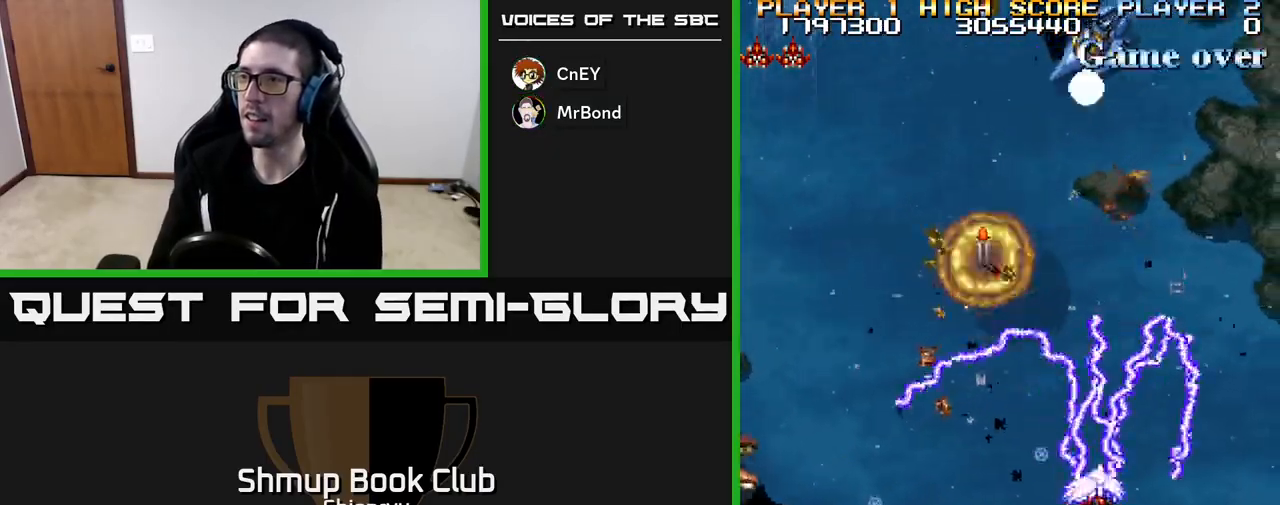
{"buttons": ["R2", "DPAD_DOWN", "DPAD_RIGHT"], "left_stick": "center", "events": [[233, "DPAD_RIGHT", "up"], [233, "R2", "down"], [433, "DPAD_RIGHT", "down"]]}
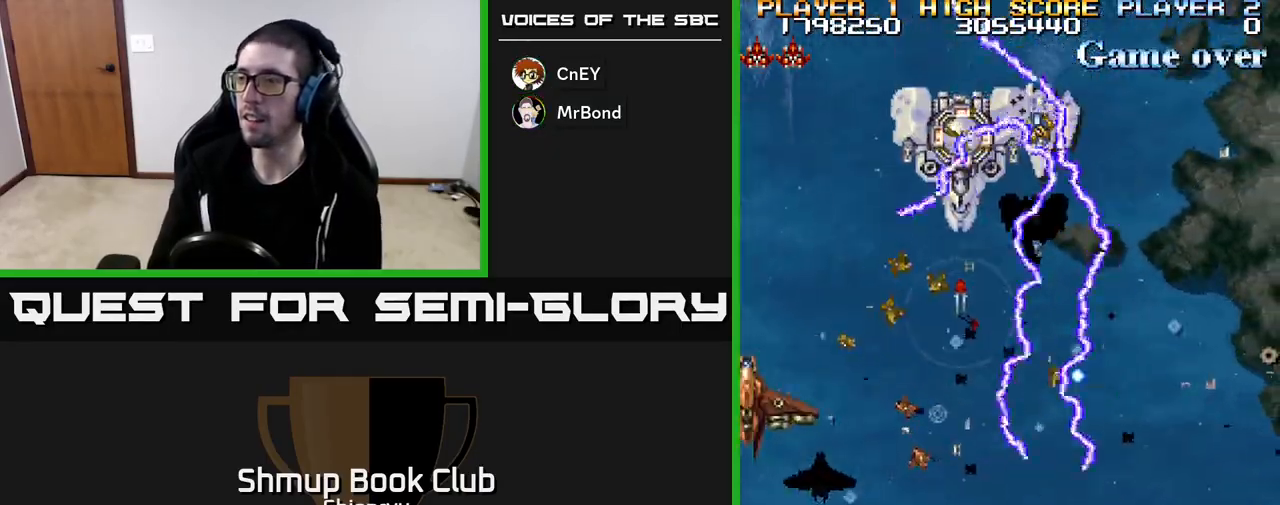
{"buttons": ["R2", "DPAD_UP", "DPAD_LEFT"], "left_stick": "center", "events": [[33, "DPAD_RIGHT", "up"], [50, "DPAD_LEFT", "down"], [117, "DPAD_DOWN", "up"], [383, "DPAD_UP", "down"]]}
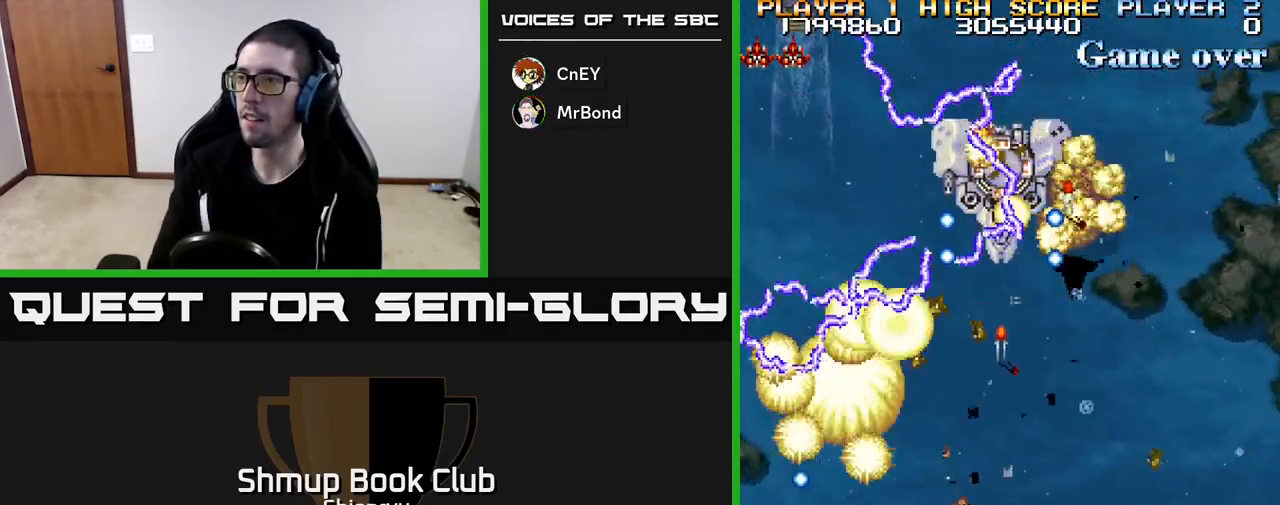
{"buttons": ["R2", "DPAD_RIGHT"], "left_stick": "center", "events": [[117, "DPAD_LEFT", "up"], [133, "DPAD_UP", "up"], [150, "DPAD_RIGHT", "down"], [233, "DPAD_DOWN", "down"], [400, "DPAD_DOWN", "up"]]}
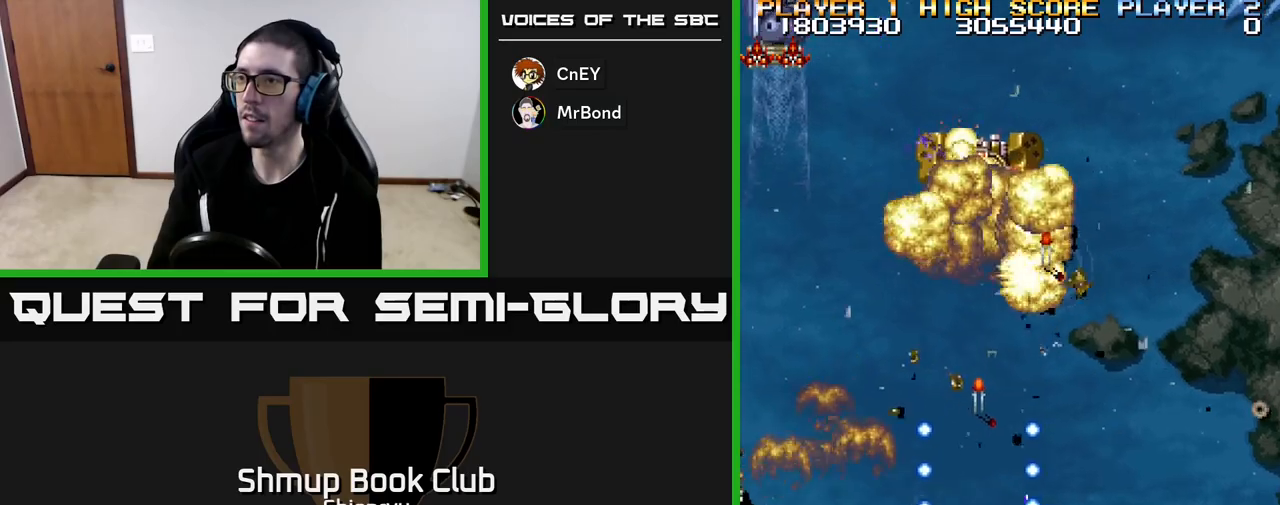
{"buttons": ["R2", "DPAD_LEFT"], "left_stick": "center", "events": [[83, "DPAD_UP", "down"], [100, "DPAD_RIGHT", "up"], [300, "DPAD_LEFT", "down"], [433, "DPAD_UP", "up"]]}
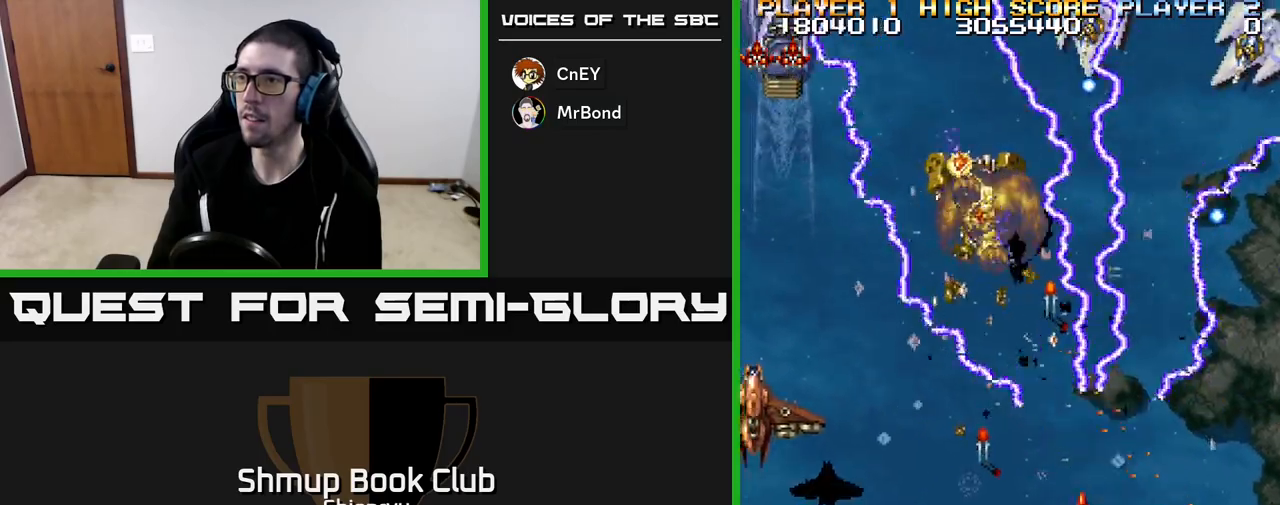
{"buttons": ["R2", "DPAD_DOWN"], "left_stick": "center", "events": [[117, "DPAD_UP", "down"], [233, "DPAD_LEFT", "up"], [300, "DPAD_UP", "up"], [383, "DPAD_DOWN", "down"], [383, "DPAD_RIGHT", "down"], [500, "DPAD_RIGHT", "up"]]}
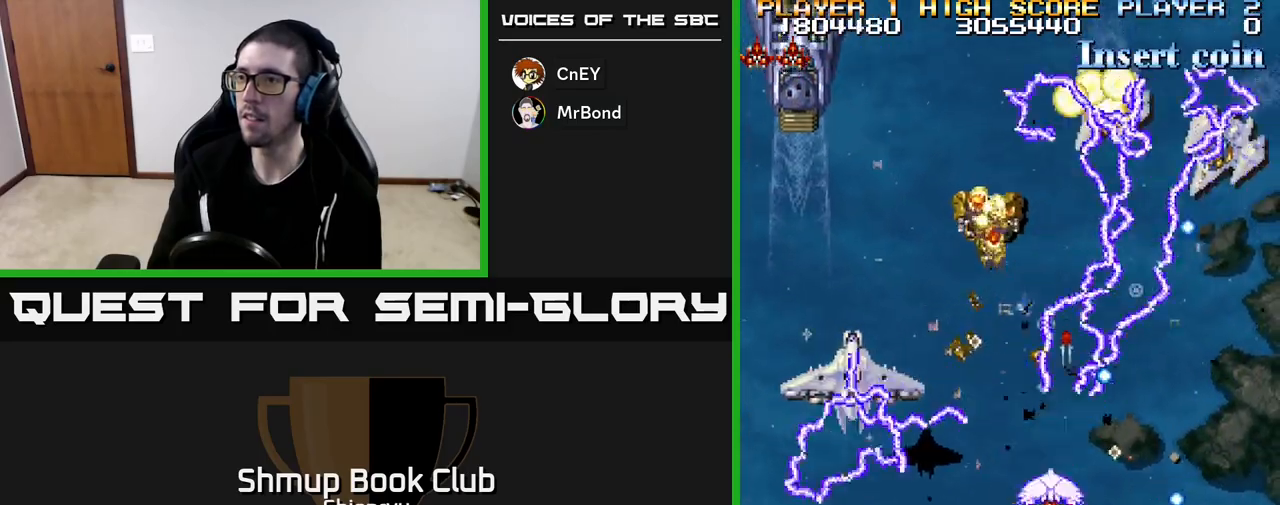
{"buttons": ["R2", "DPAD_DOWN", "DPAD_RIGHT"], "left_stick": "center", "events": [[33, "DPAD_LEFT", "down"], [150, "DPAD_DOWN", "up"], [300, "DPAD_DOWN", "down"], [300, "DPAD_LEFT", "up"], [333, "DPAD_RIGHT", "down"]]}
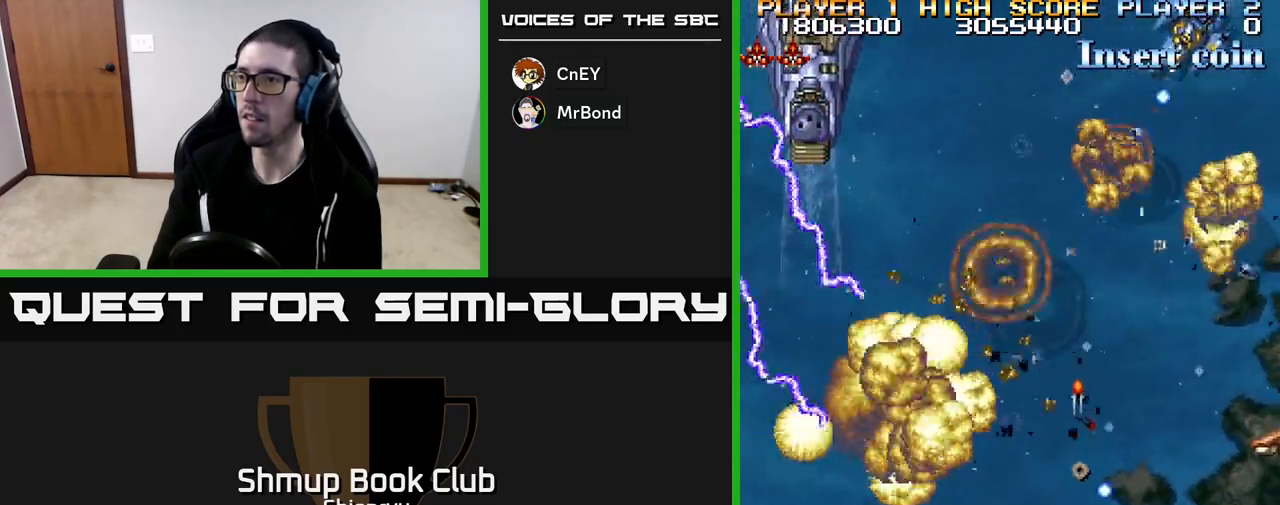
{"buttons": ["R2", "DPAD_RIGHT"], "left_stick": "center", "events": [[83, "DPAD_RIGHT", "up"], [117, "DPAD_LEFT", "down"], [133, "DPAD_DOWN", "up"], [283, "DPAD_UP", "down"], [300, "DPAD_LEFT", "up"], [350, "DPAD_RIGHT", "down"], [417, "DPAD_UP", "up"]]}
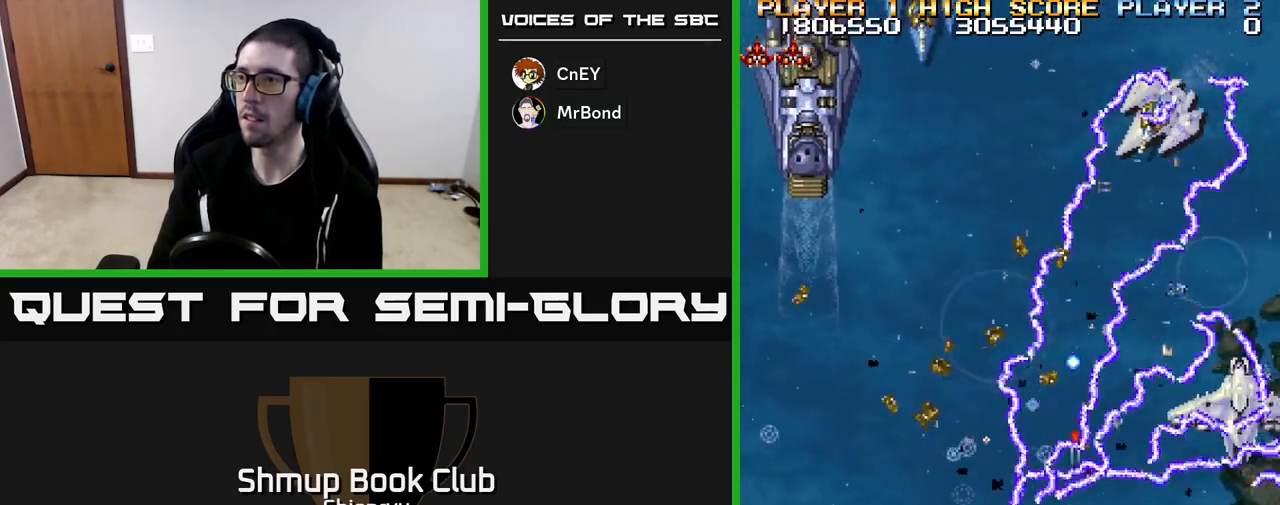
{"buttons": ["R2", "DPAD_LEFT"], "left_stick": "center", "events": [[350, "DPAD_RIGHT", "up"], [383, "DPAD_LEFT", "down"]]}
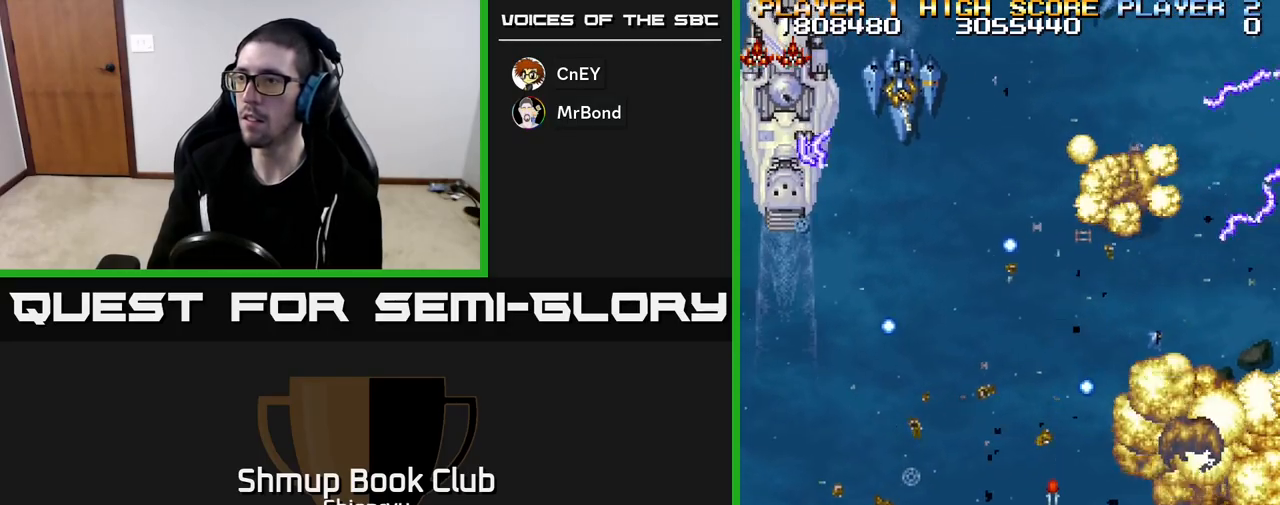
{"buttons": ["R2"], "left_stick": "center"}
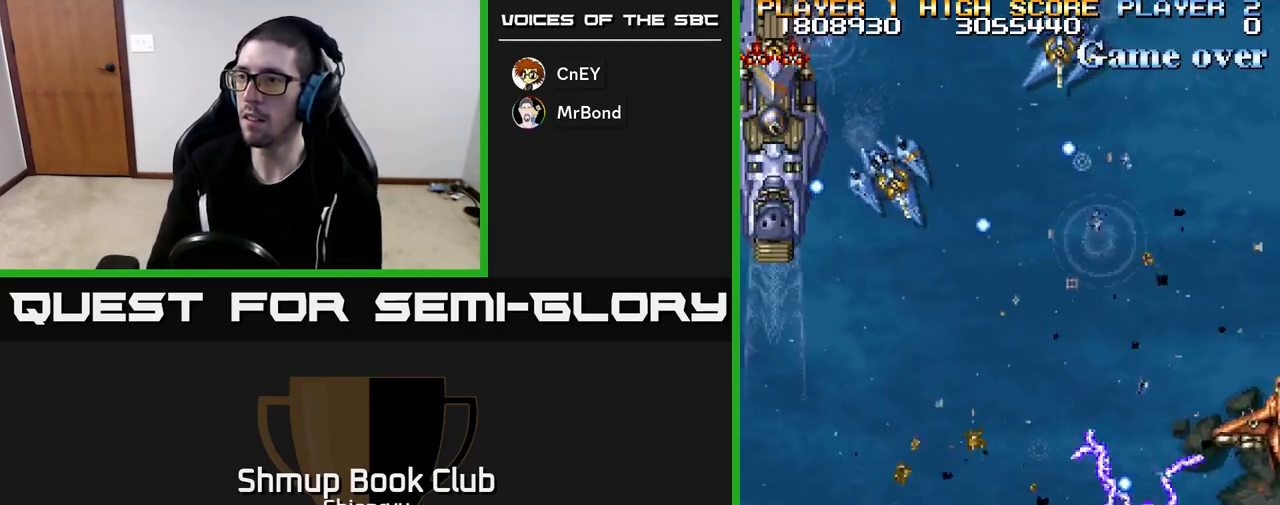
{"buttons": ["R2", "DPAD_DOWN", "DPAD_LEFT"], "left_stick": "center", "events": [[33, "DPAD_LEFT", "down"], [33, "DPAD_UP", "down"], [283, "DPAD_UP", "up"], [500, "DPAD_DOWN", "down"]]}
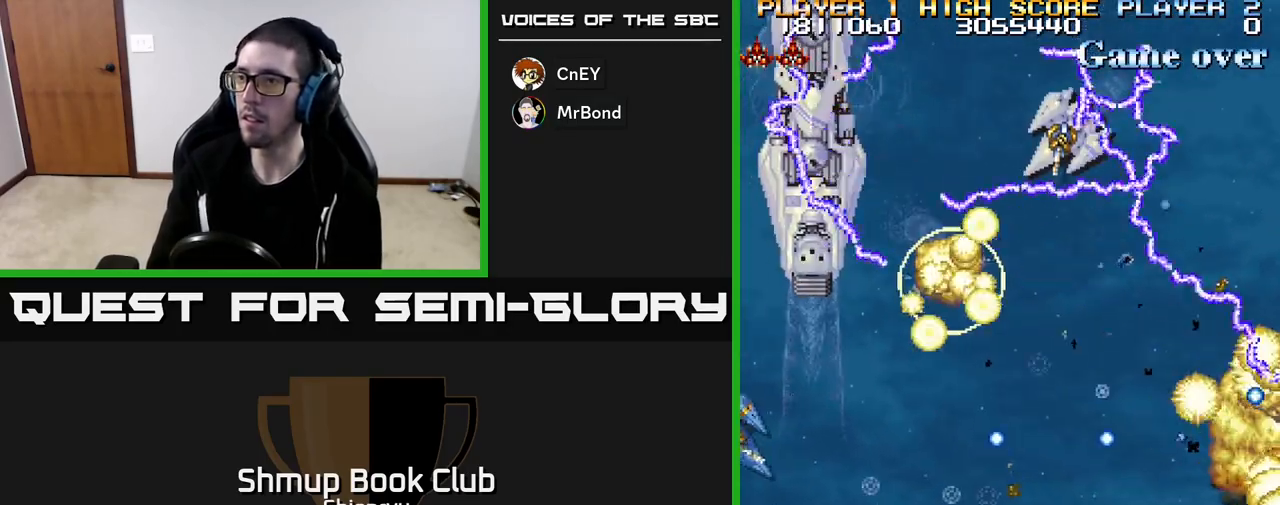
{"buttons": ["R2", "DPAD_RIGHT"], "left_stick": "center", "events": [[83, "DPAD_DOWN", "up"], [300, "DPAD_LEFT", "up"], [333, "DPAD_DOWN", "down"], [333, "DPAD_RIGHT", "down"], [450, "DPAD_DOWN", "up"]]}
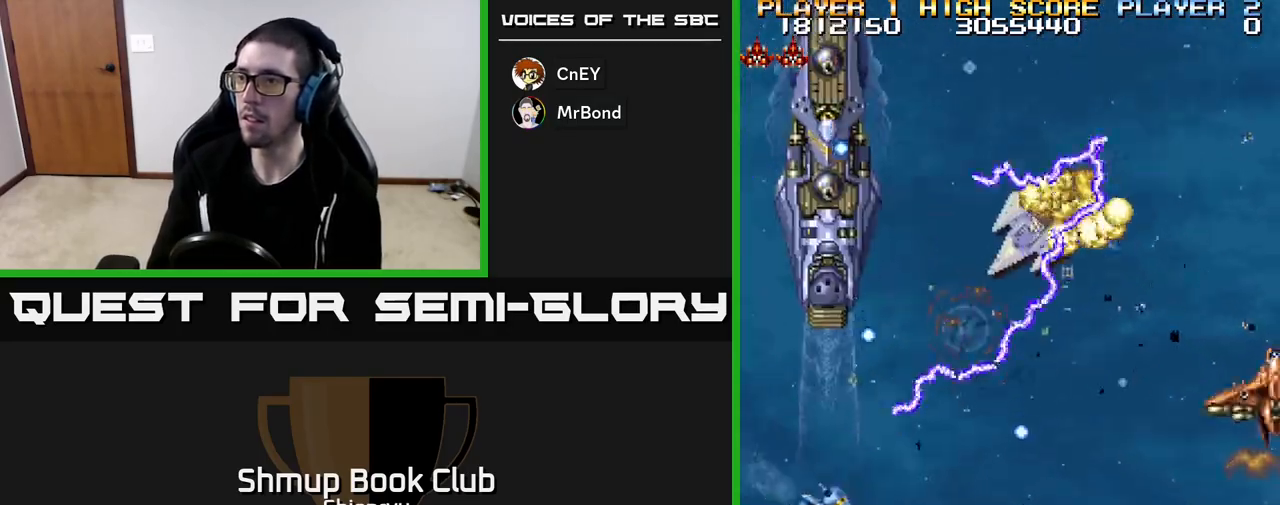
{"buttons": ["R2", "DPAD_RIGHT"], "left_stick": "center", "events": [[67, "DPAD_DOWN", "down"], [200, "DPAD_DOWN", "up"], [333, "DPAD_RIGHT", "up"], [333, "DPAD_UP", "down"], [400, "DPAD_LEFT", "down"], [450, "DPAD_LEFT", "up"], [467, "DPAD_UP", "up"], [483, "DPAD_RIGHT", "down"]]}
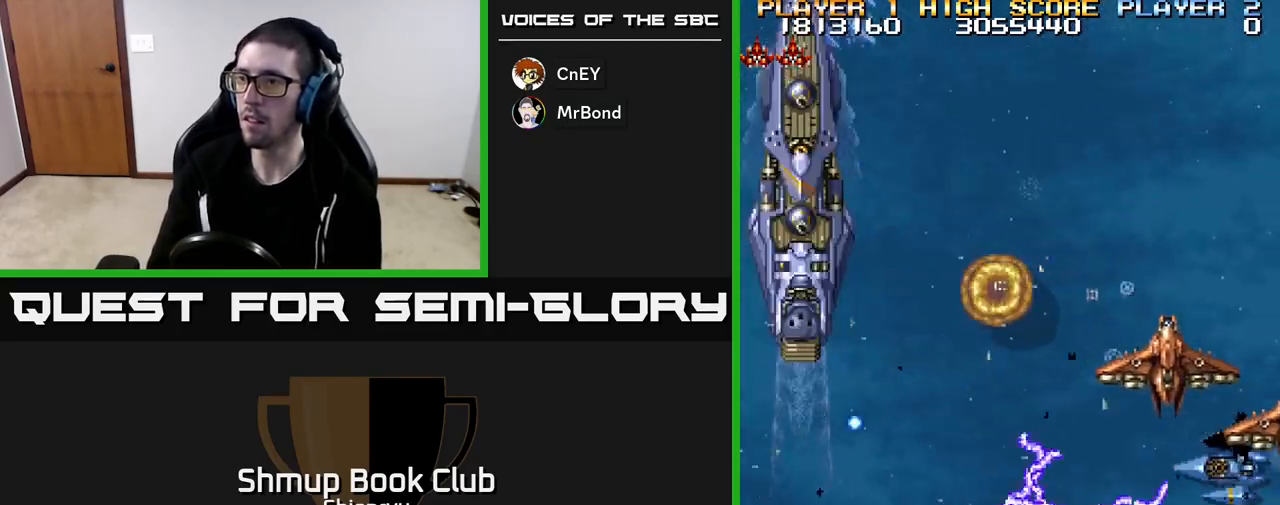
{"buttons": ["R2", "DPAD_DOWN", "DPAD_LEFT"], "left_stick": "center", "events": [[50, "DPAD_RIGHT", "up"], [83, "DPAD_UP", "down"], [100, "DPAD_LEFT", "down"], [250, "DPAD_LEFT", "up"], [367, "DPAD_UP", "up"], [400, "DPAD_DOWN", "down"], [417, "DPAD_LEFT", "down"]]}
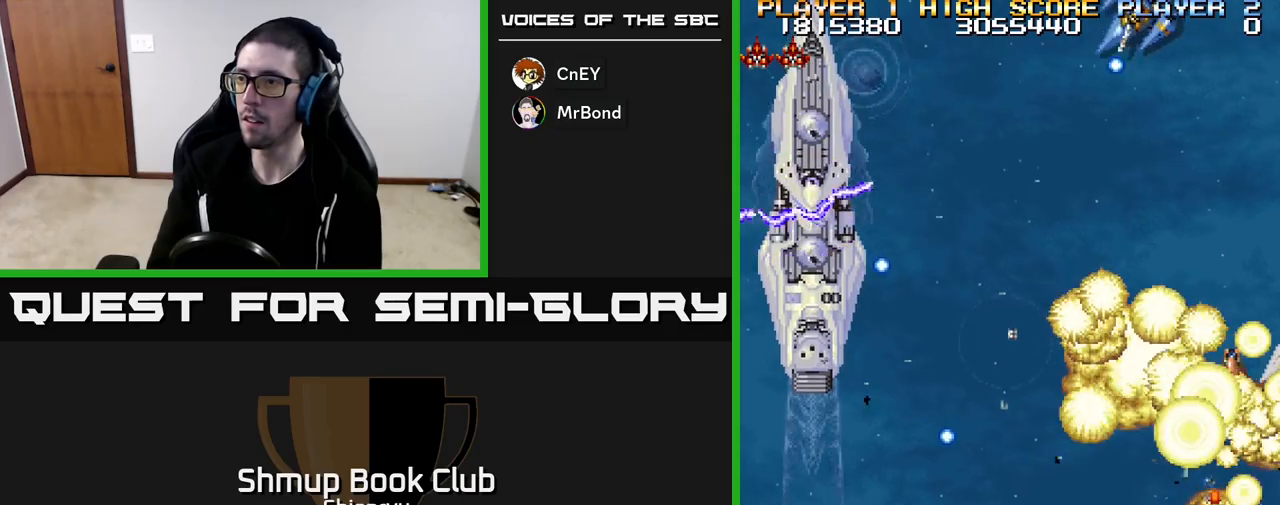
{"buttons": ["R2"], "left_stick": "center", "events": [[67, "DPAD_LEFT", "up"], [150, "DPAD_LEFT", "down"], [233, "DPAD_DOWN", "up"], [400, "DPAD_LEFT", "up"], [417, "DPAD_DOWN", "down"], [450, "DPAD_RIGHT", "down"], [483, "DPAD_DOWN", "up"], [500, "DPAD_RIGHT", "up"]]}
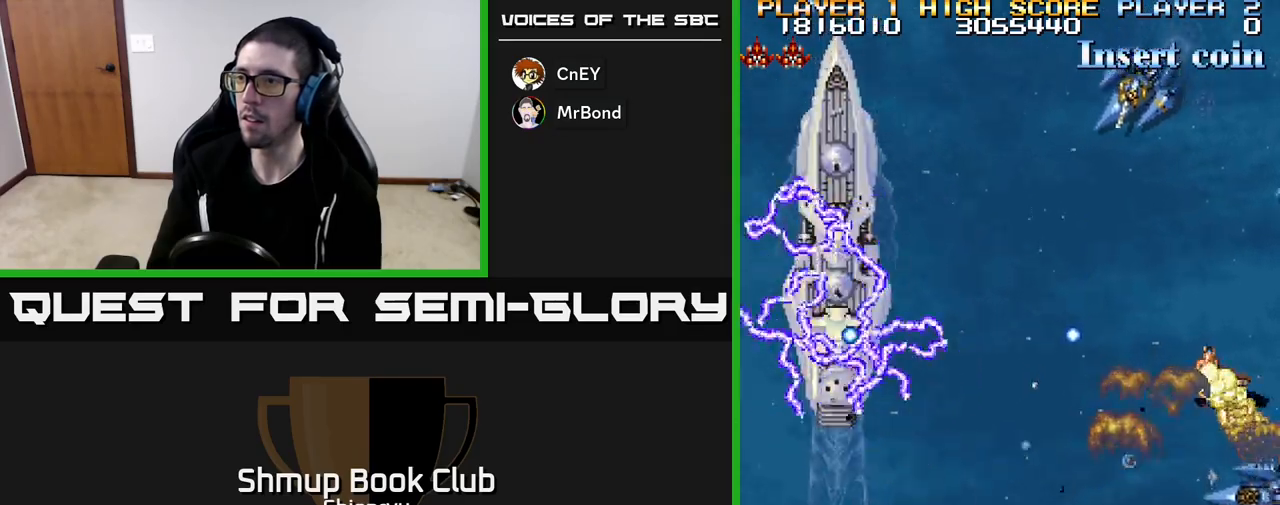
{"buttons": ["R2", "DPAD_UP", "DPAD_RIGHT"], "left_stick": "center", "events": [[50, "DPAD_UP", "down"], [83, "DPAD_LEFT", "down"], [150, "DPAD_UP", "up"], [200, "DPAD_LEFT", "up"], [283, "DPAD_RIGHT", "down"], [317, "DPAD_UP", "down"]]}